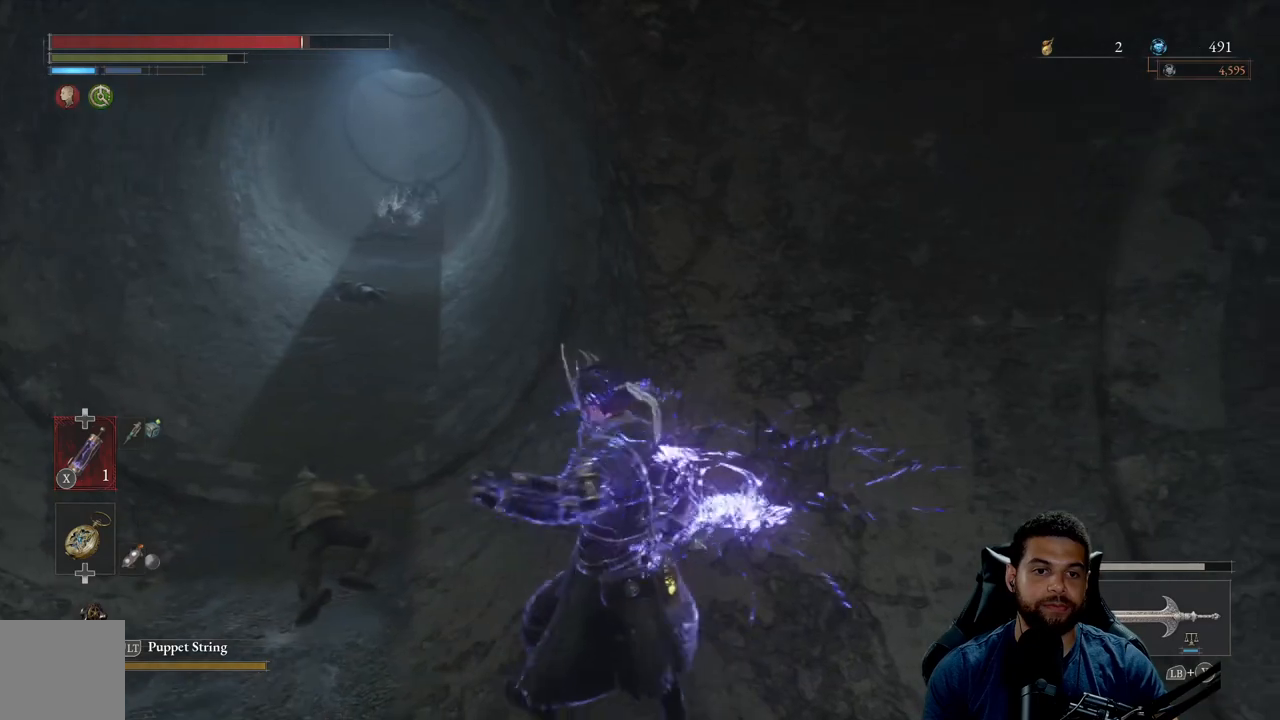
Gameplay with a controller (Xbox layout); each line is a JSON object with the inputs held at the frame after it. "events" lists button and stick changes between this image and that frame as [ms after this image, input, new state], when the widget could be followed in between.
{"buttons": ["B"], "left_stick": "up-left", "right_stick": "center", "events": []}
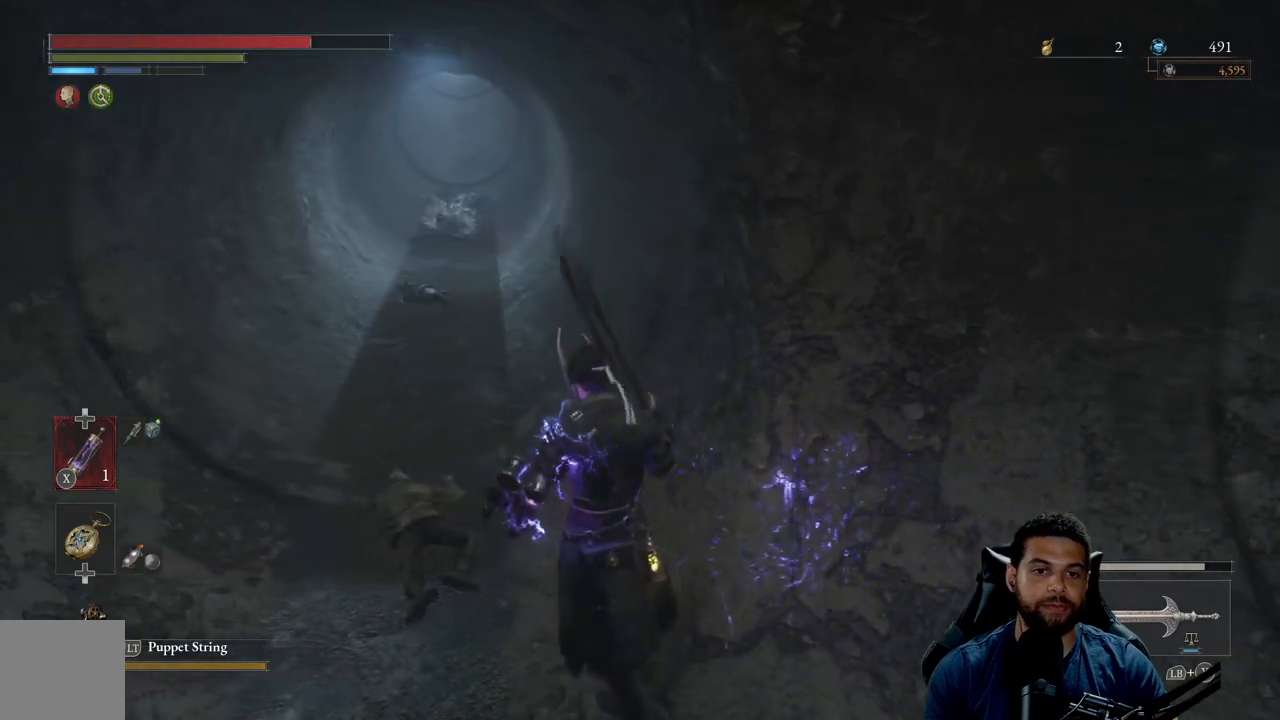
{"buttons": [], "left_stick": "down-left", "right_stick": "center", "events": [[267, "B", "up"], [483, "left_stick", "down-left"]]}
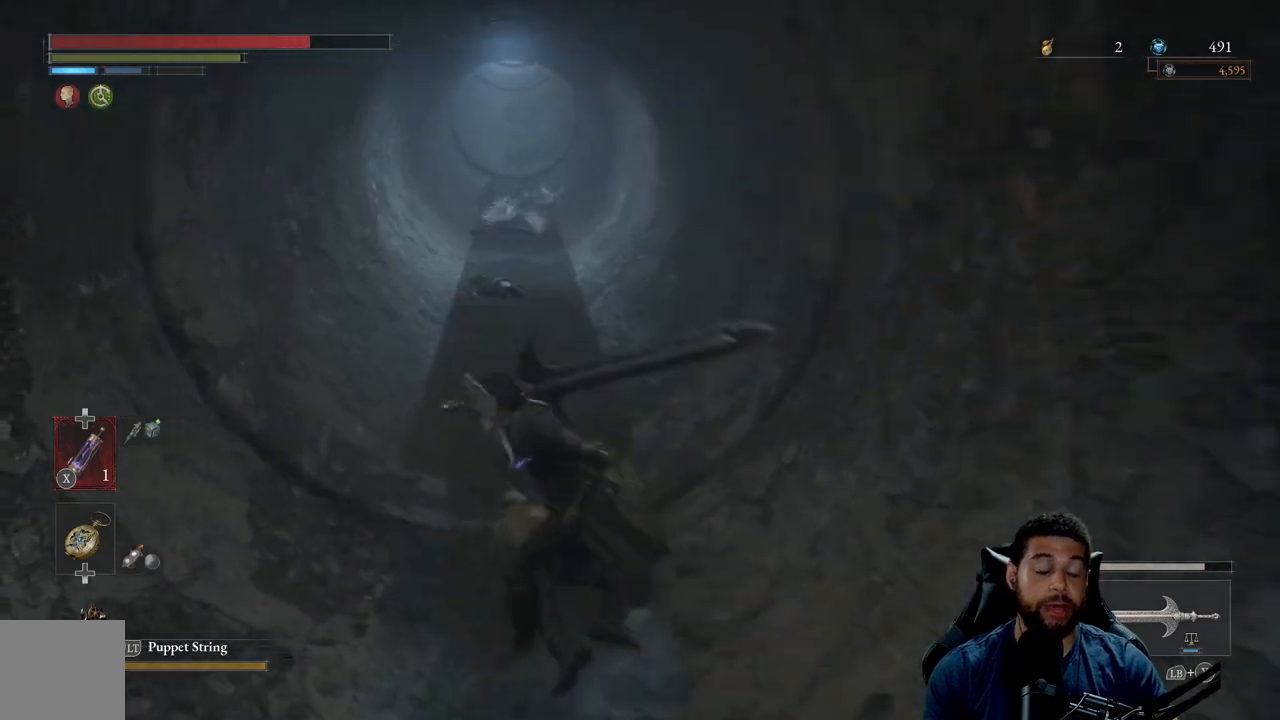
{"buttons": [], "left_stick": "center", "right_stick": "center", "events": [[83, "left_stick", "down-right"], [267, "left_stick", "center"]]}
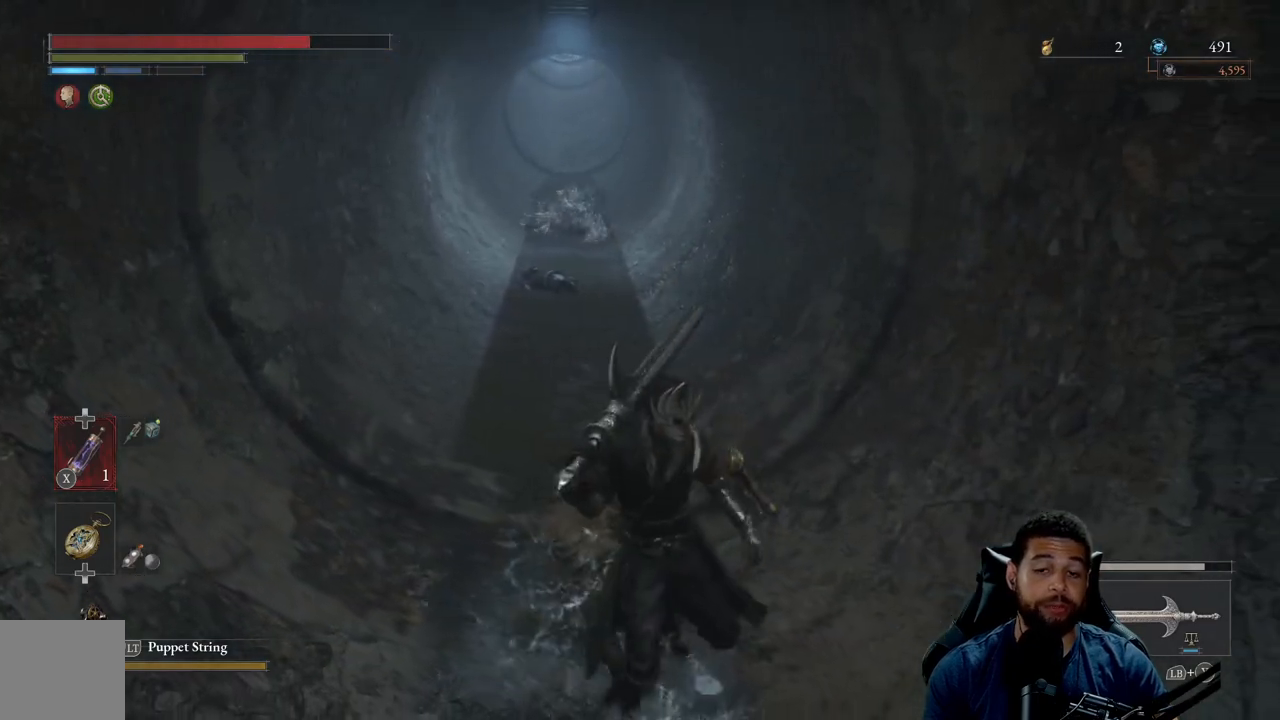
{"buttons": [], "left_stick": "center", "right_stick": "center", "events": []}
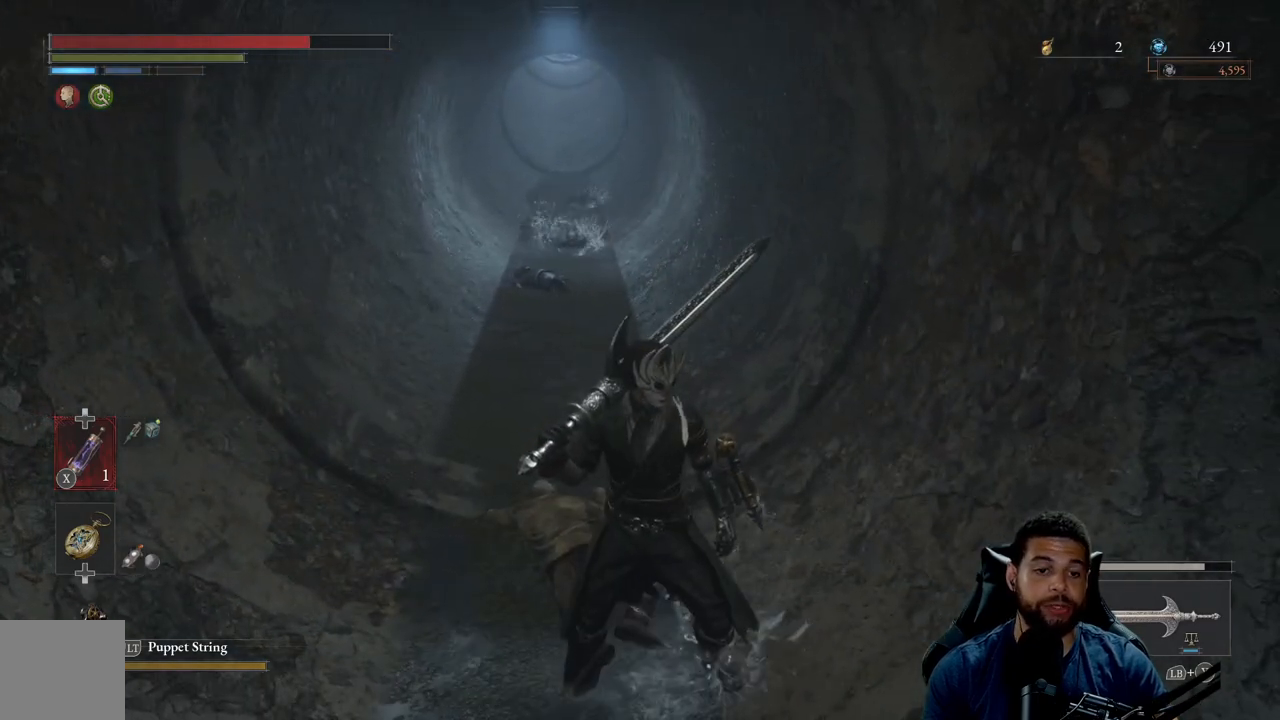
{"buttons": [], "left_stick": "center", "right_stick": "center", "events": []}
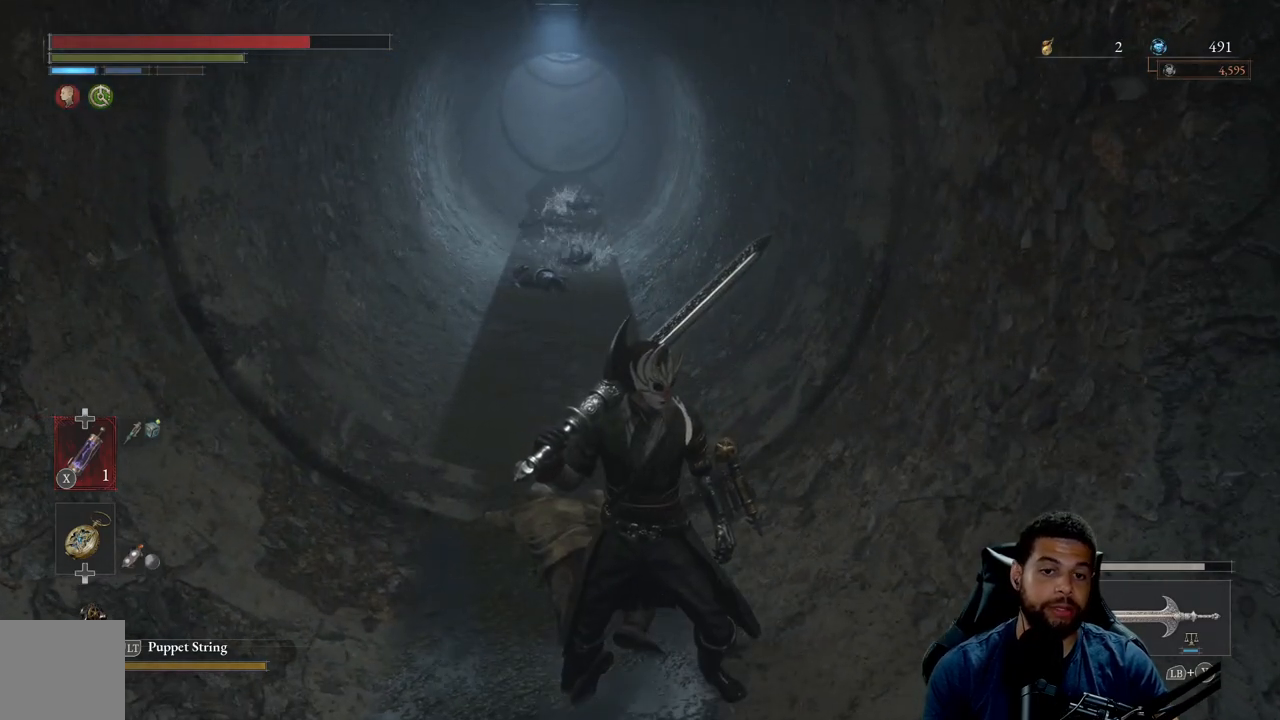
{"buttons": [], "left_stick": "down-right", "right_stick": "center", "events": [[150, "left_stick", "down-right"]]}
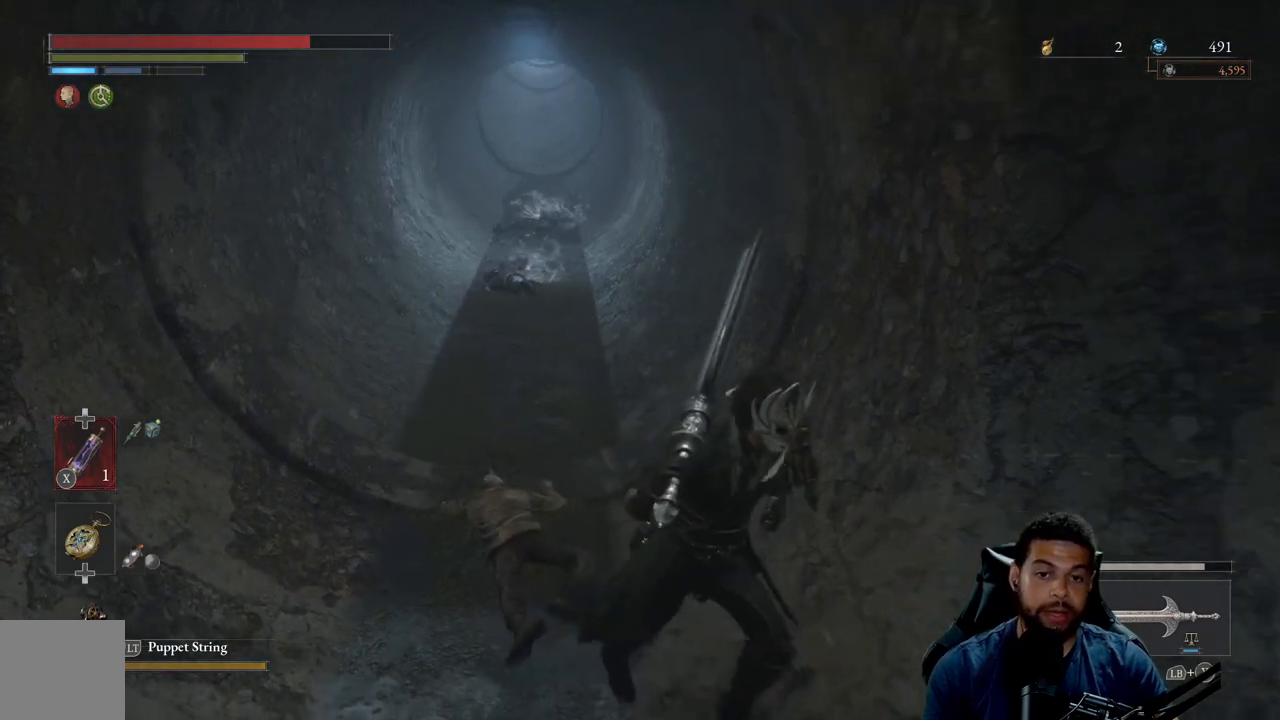
{"buttons": [], "left_stick": "up-right", "right_stick": "center", "events": [[450, "left_stick", "up-right"]]}
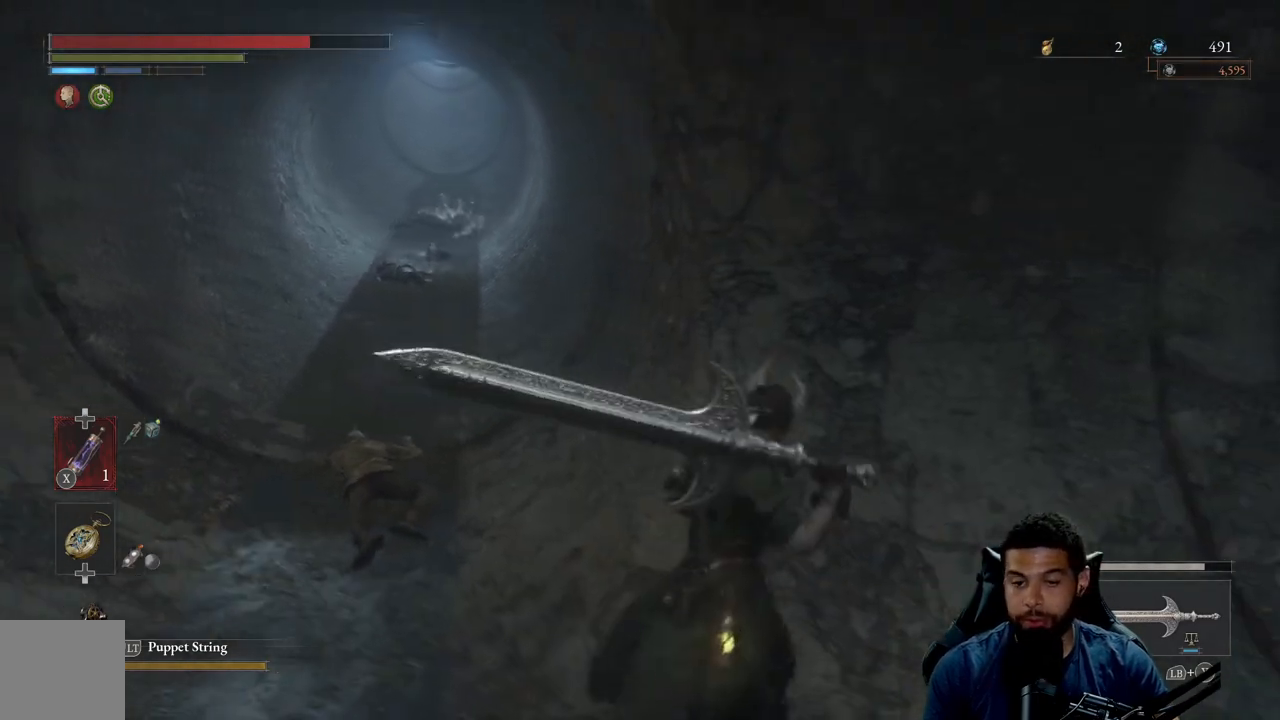
{"buttons": [], "left_stick": "center", "right_stick": "center", "events": [[100, "left_stick", "center"]]}
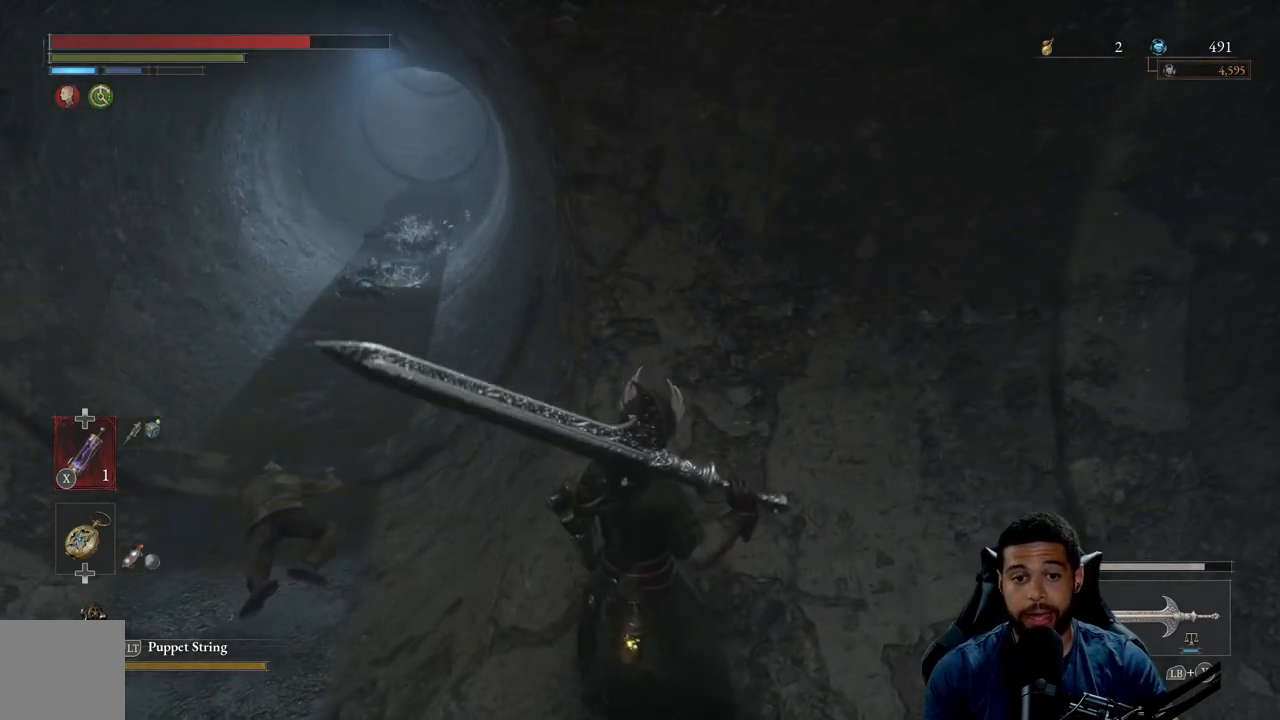
{"buttons": [], "left_stick": "center", "right_stick": "center", "events": [[150, "left_stick", "up-left"], [150, "right_stick", "left"], [250, "right_stick", "center"], [317, "left_stick", "center"]]}
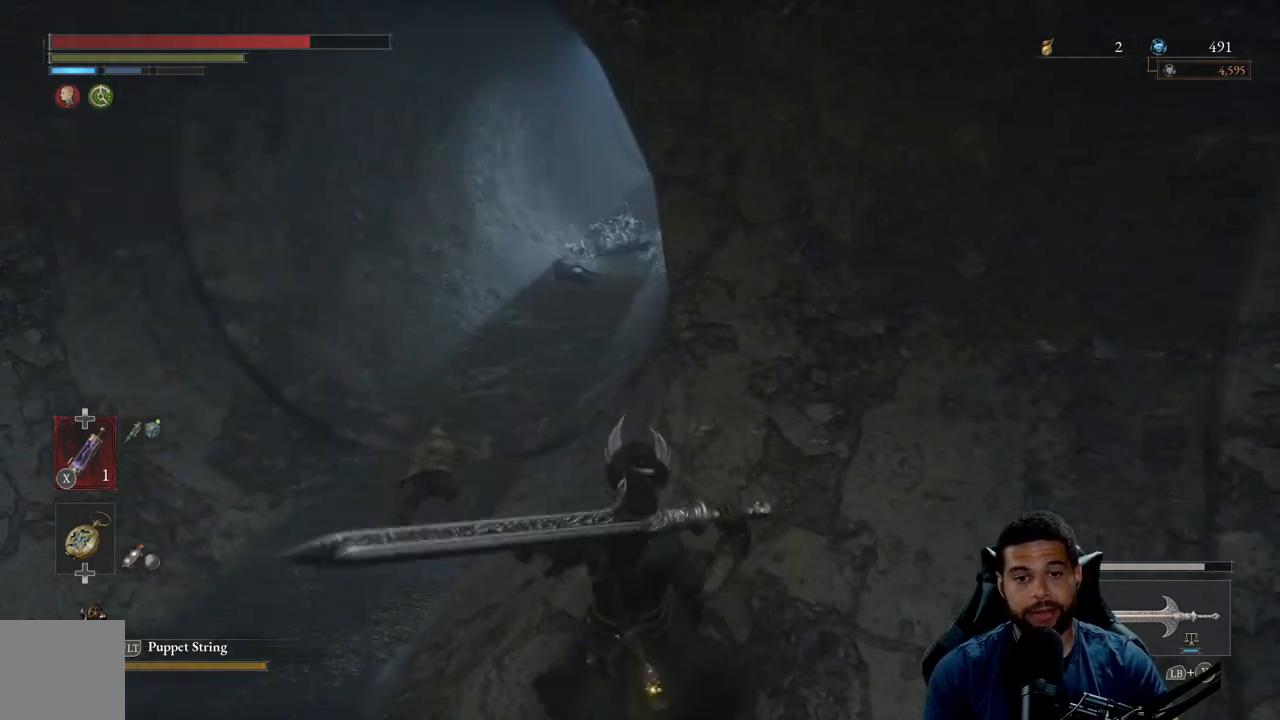
{"buttons": [], "left_stick": "center", "right_stick": "center", "events": []}
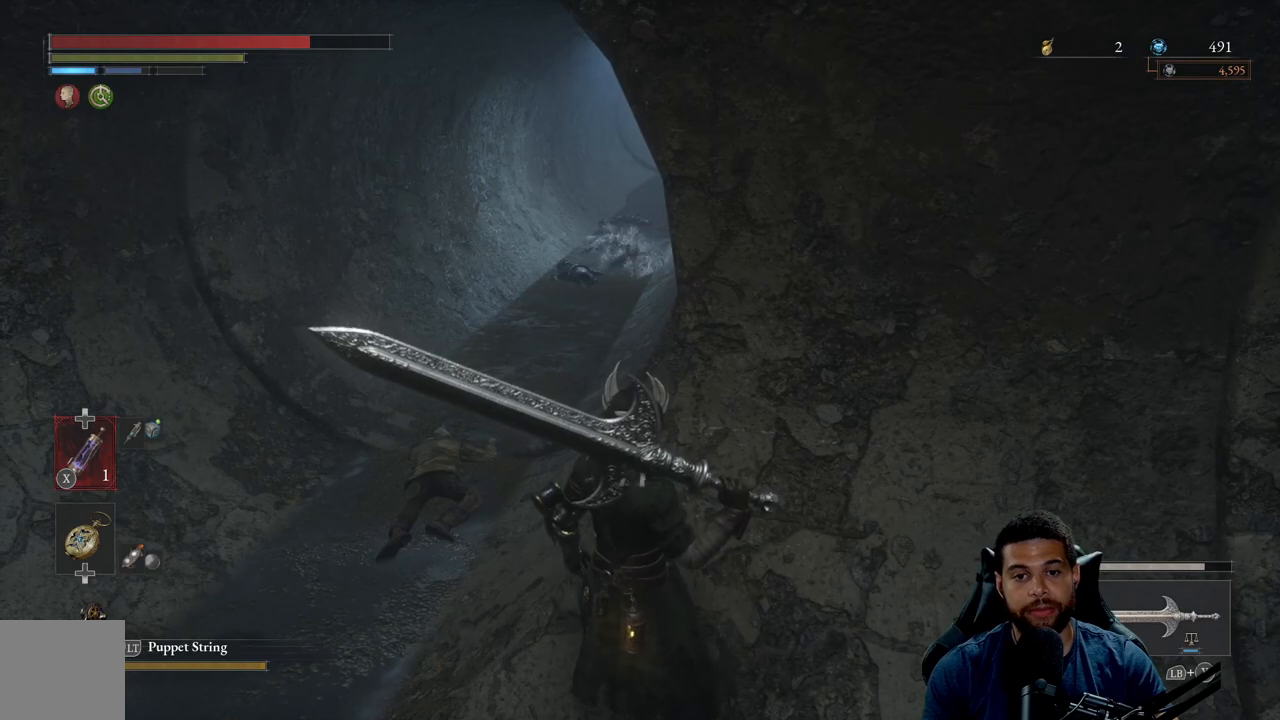
{"buttons": [], "left_stick": "center", "right_stick": "center", "events": []}
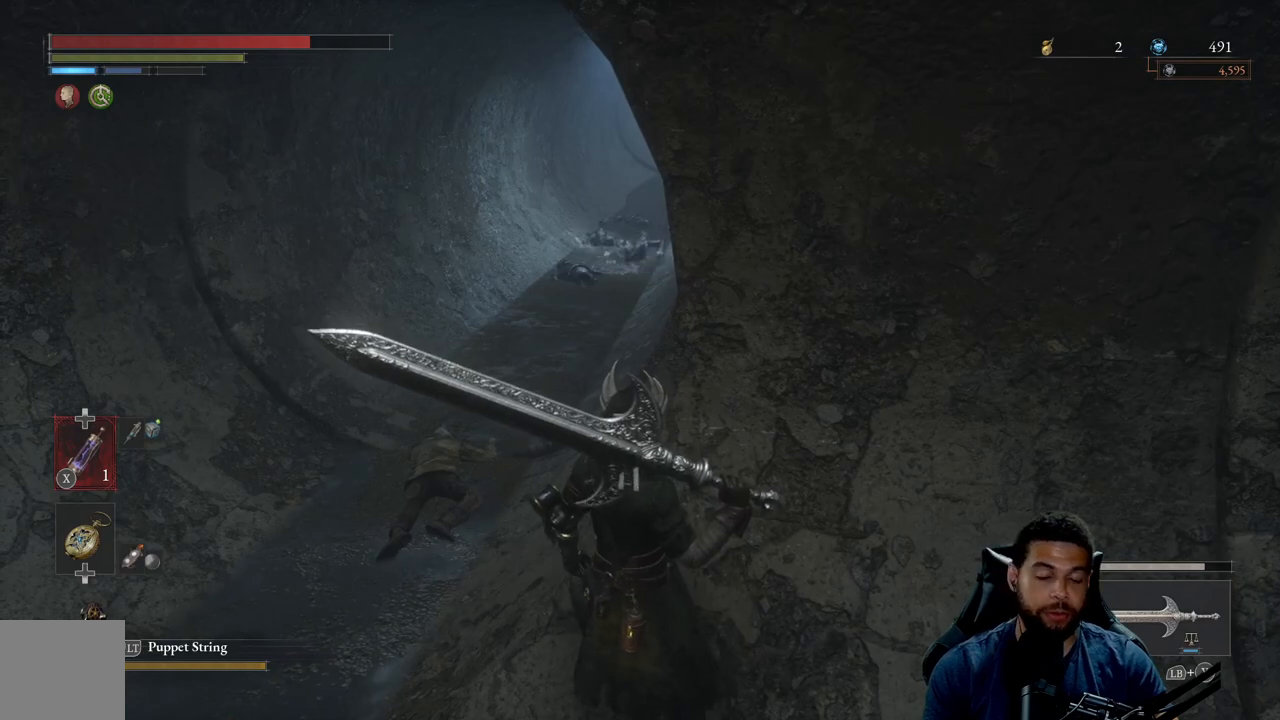
{"buttons": [], "left_stick": "center", "right_stick": "center", "events": []}
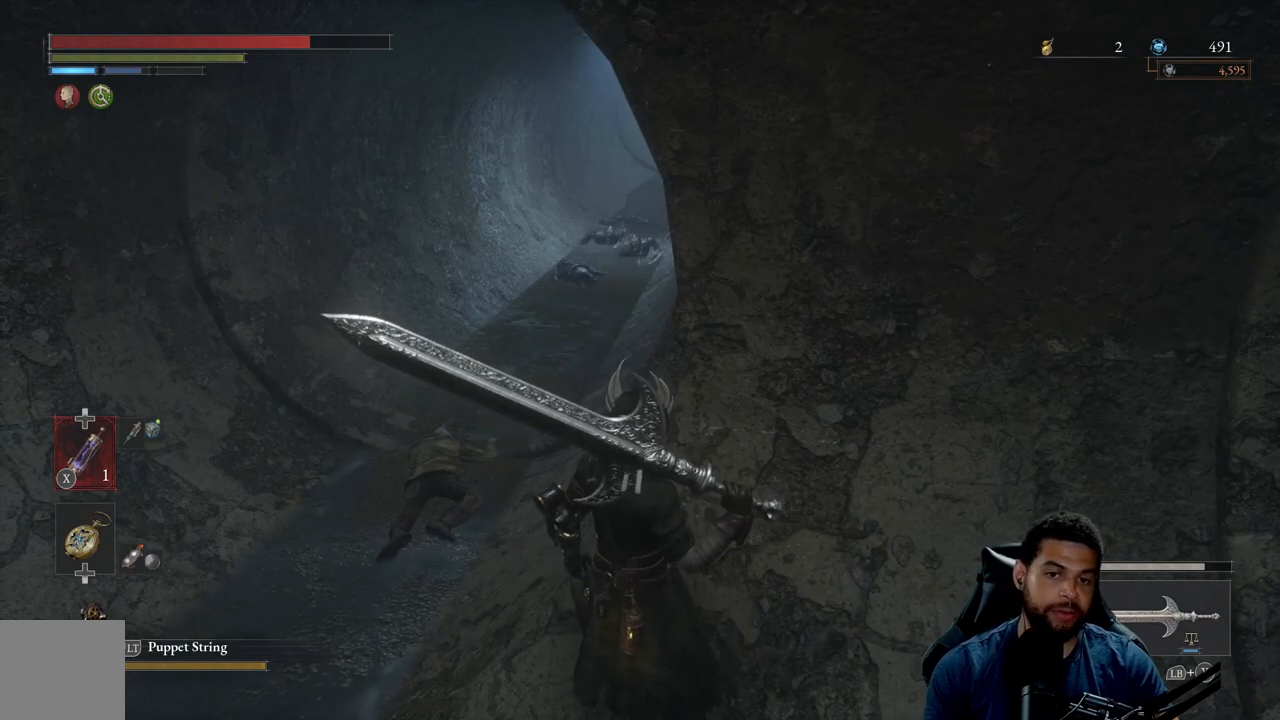
{"buttons": [], "left_stick": "center", "right_stick": "center", "events": []}
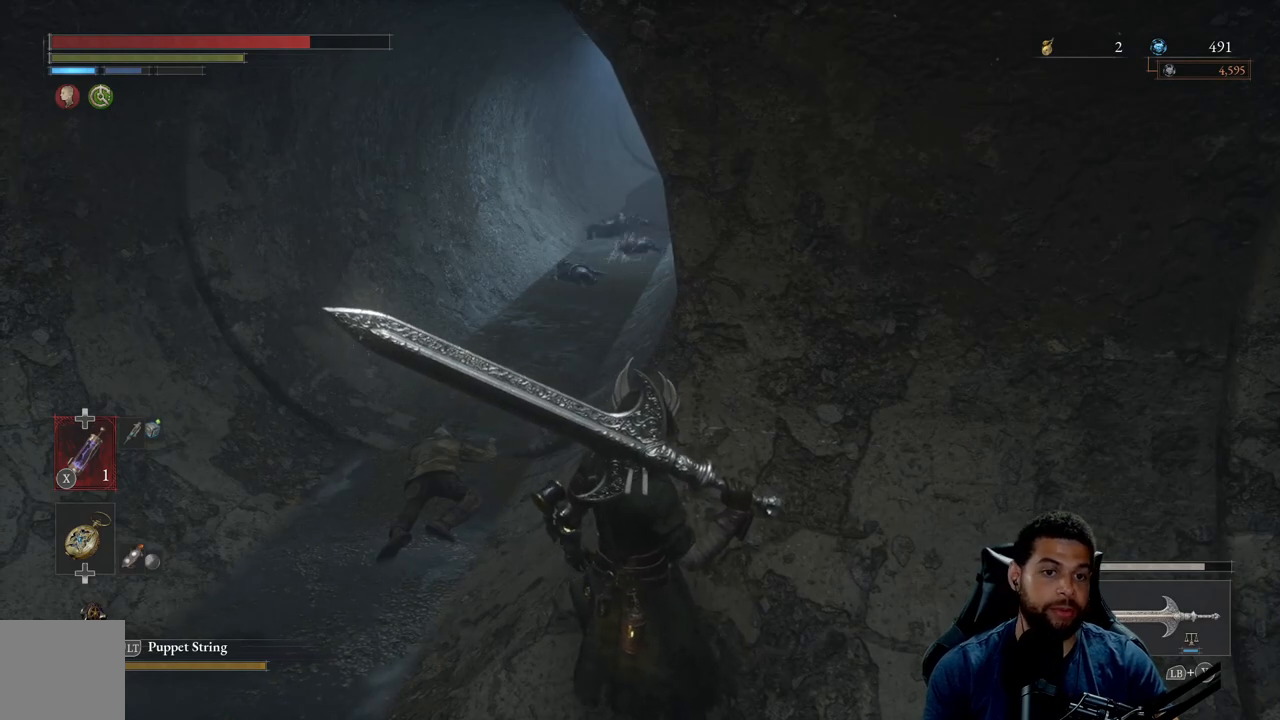
{"buttons": [], "left_stick": "up-left", "right_stick": "right", "events": [[383, "left_stick", "left"], [467, "left_stick", "up-left"], [483, "right_stick", "right"]]}
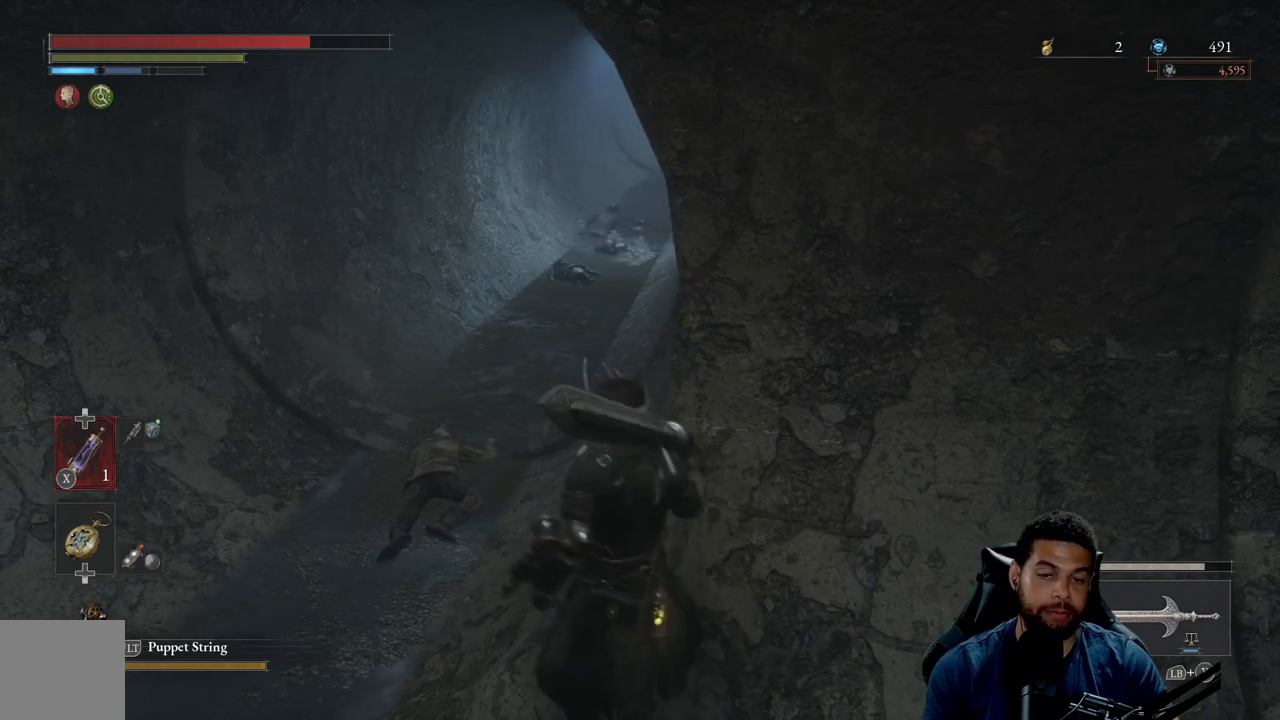
{"buttons": [], "left_stick": "up-left", "right_stick": "center", "events": [[133, "right_stick", "center"]]}
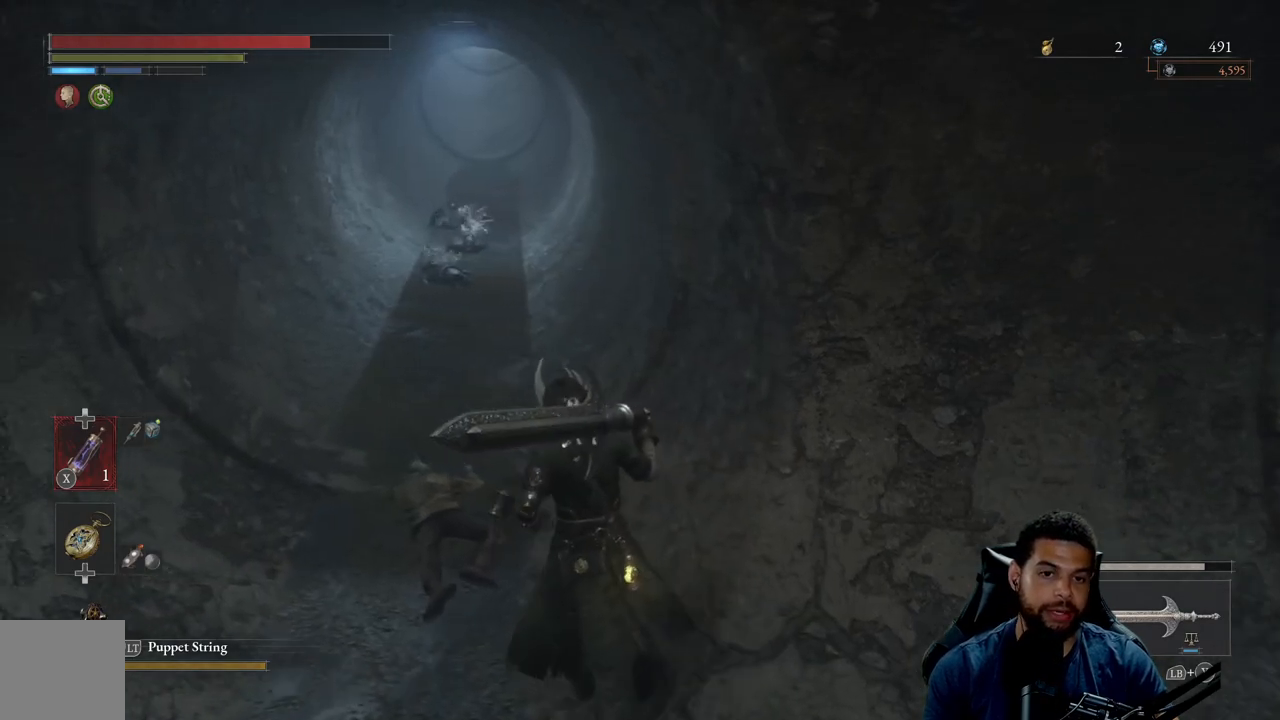
{"buttons": [], "left_stick": "center", "right_stick": "center", "events": [[33, "left_stick", "up"], [350, "left_stick", "center"]]}
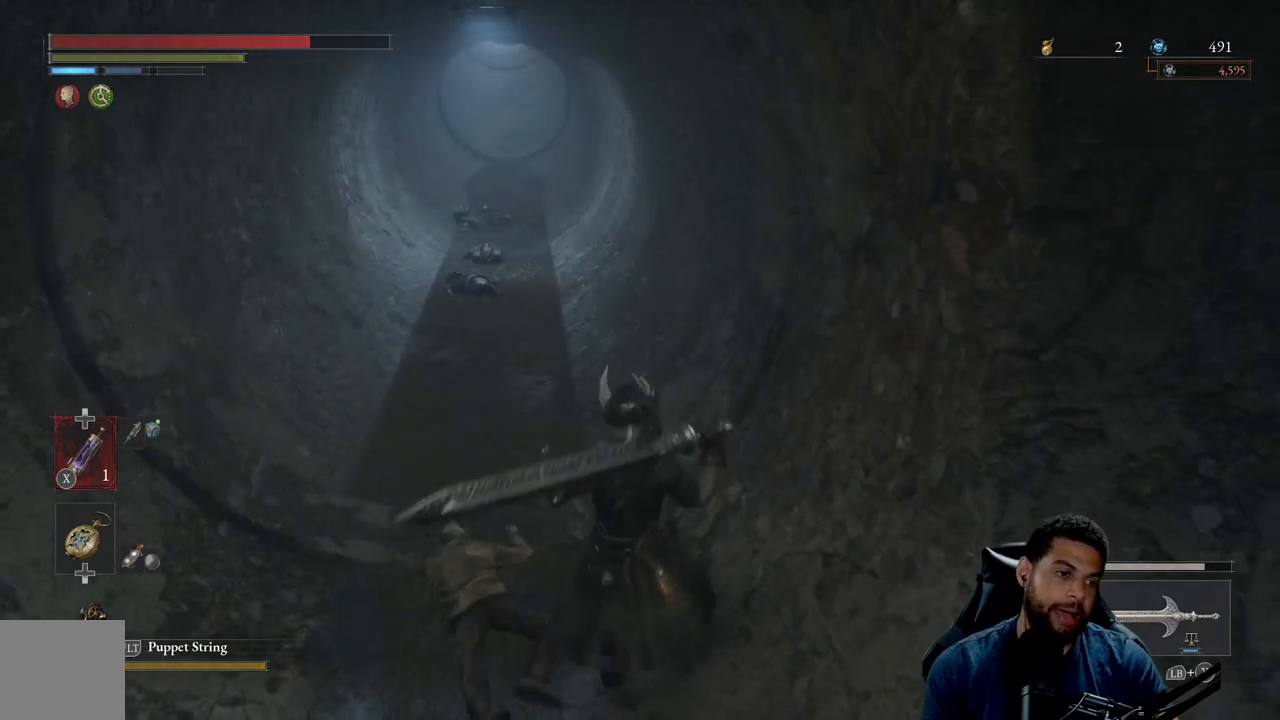
{"buttons": [], "left_stick": "center", "right_stick": "center", "events": []}
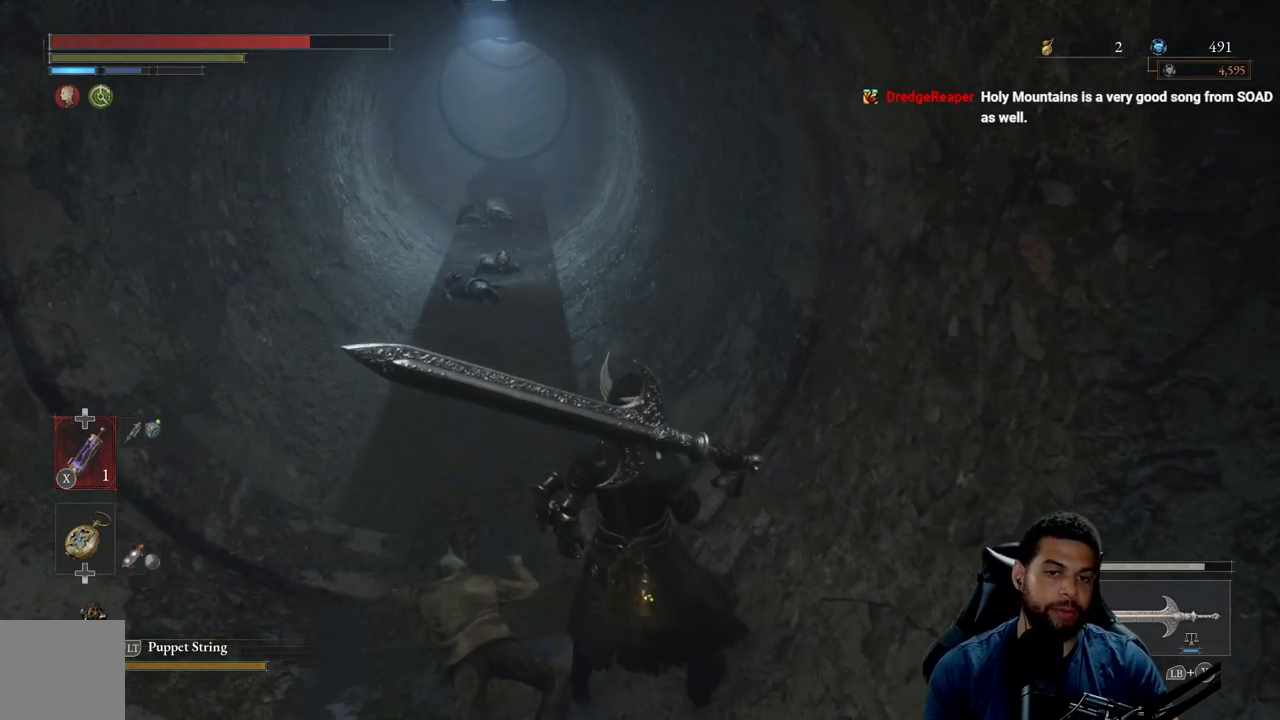
{"buttons": [], "left_stick": "up-left", "right_stick": "center", "events": [[83, "left_stick", "up"], [167, "left_stick", "up-left"]]}
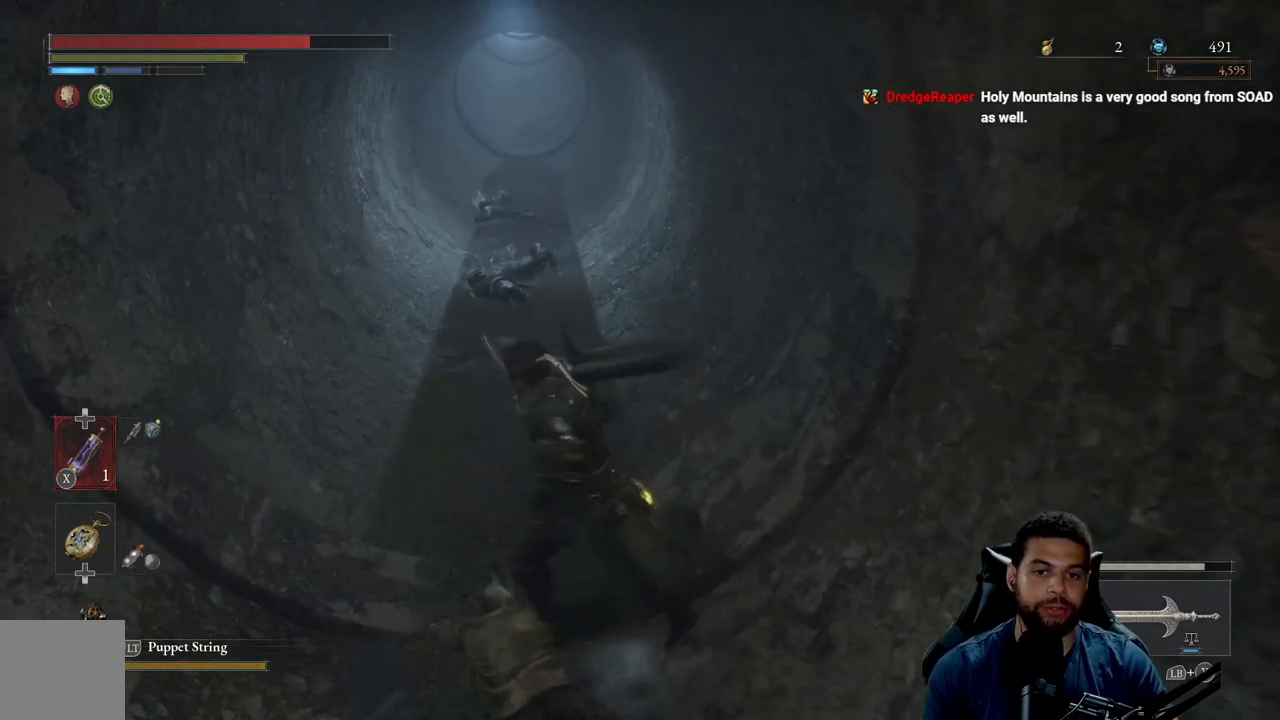
{"buttons": [], "left_stick": "up", "right_stick": "center", "events": [[83, "left_stick", "down"], [200, "left_stick", "down-right"], [367, "left_stick", "up-right"], [417, "left_stick", "up"]]}
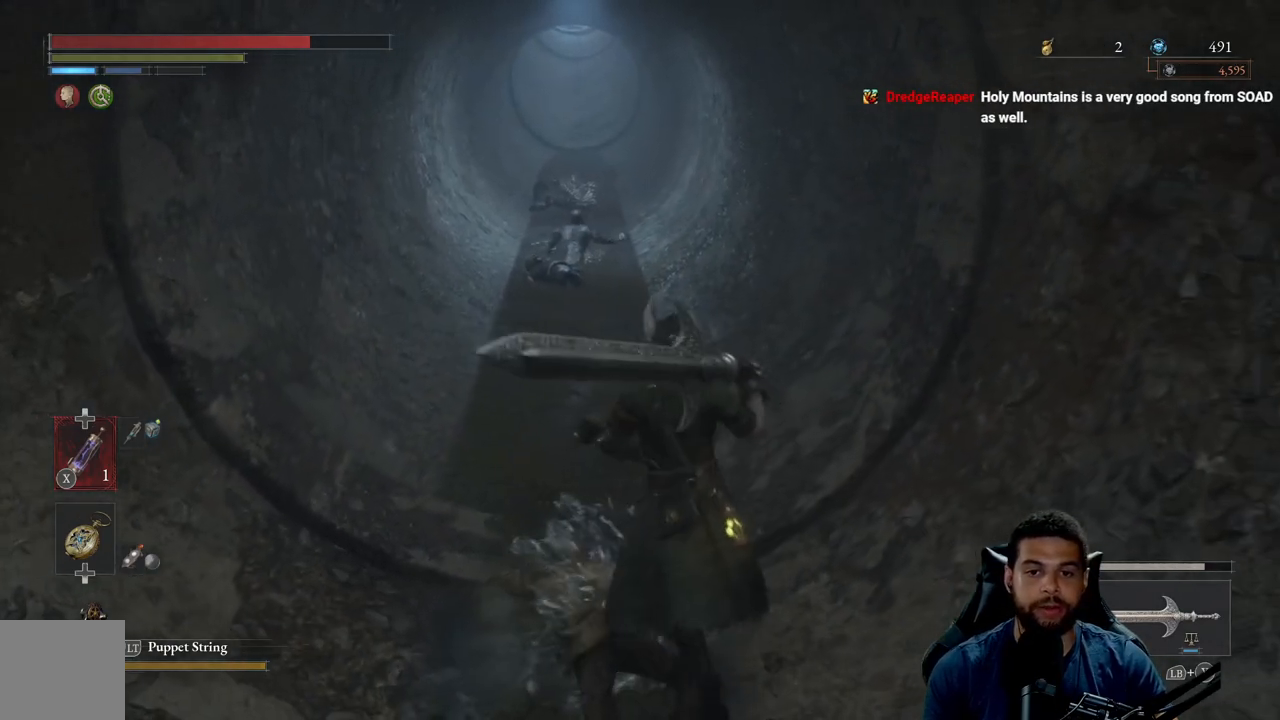
{"buttons": ["B"], "left_stick": "up", "right_stick": "center", "events": [[100, "B", "down"]]}
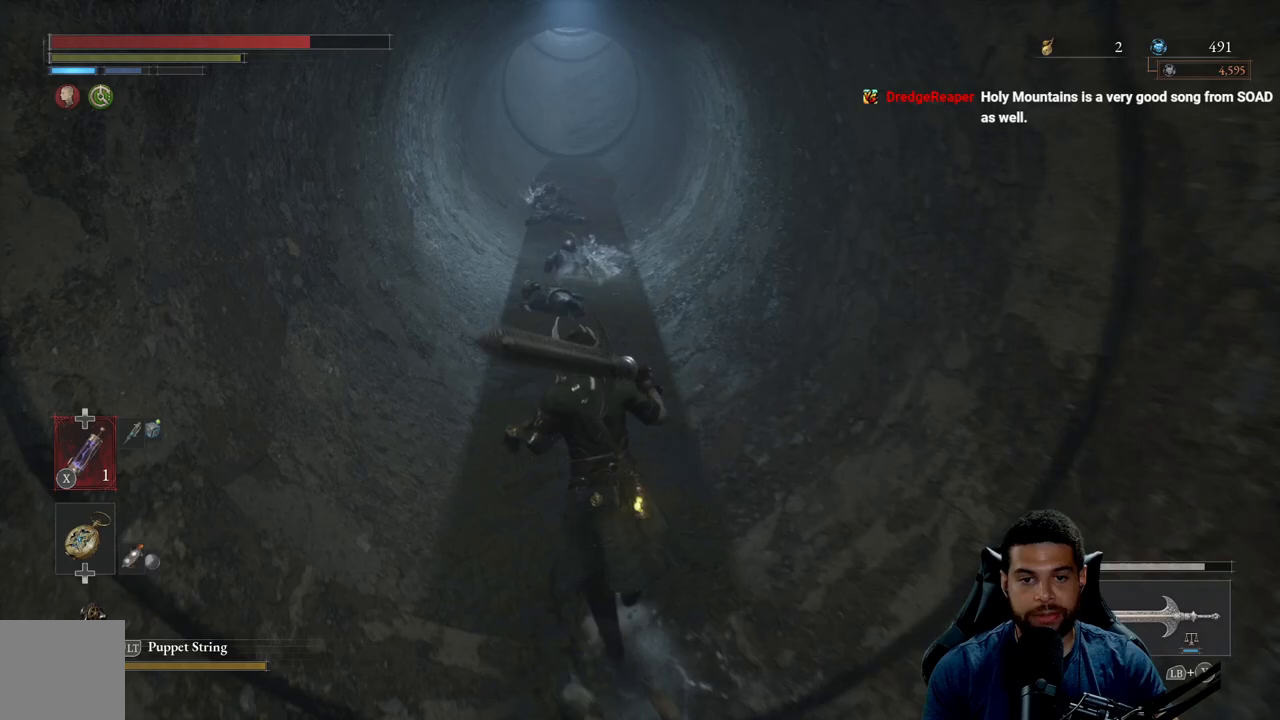
{"buttons": ["B"], "left_stick": "up", "right_stick": "center", "events": [[33, "right_stick", "down"], [117, "right_stick", "center"]]}
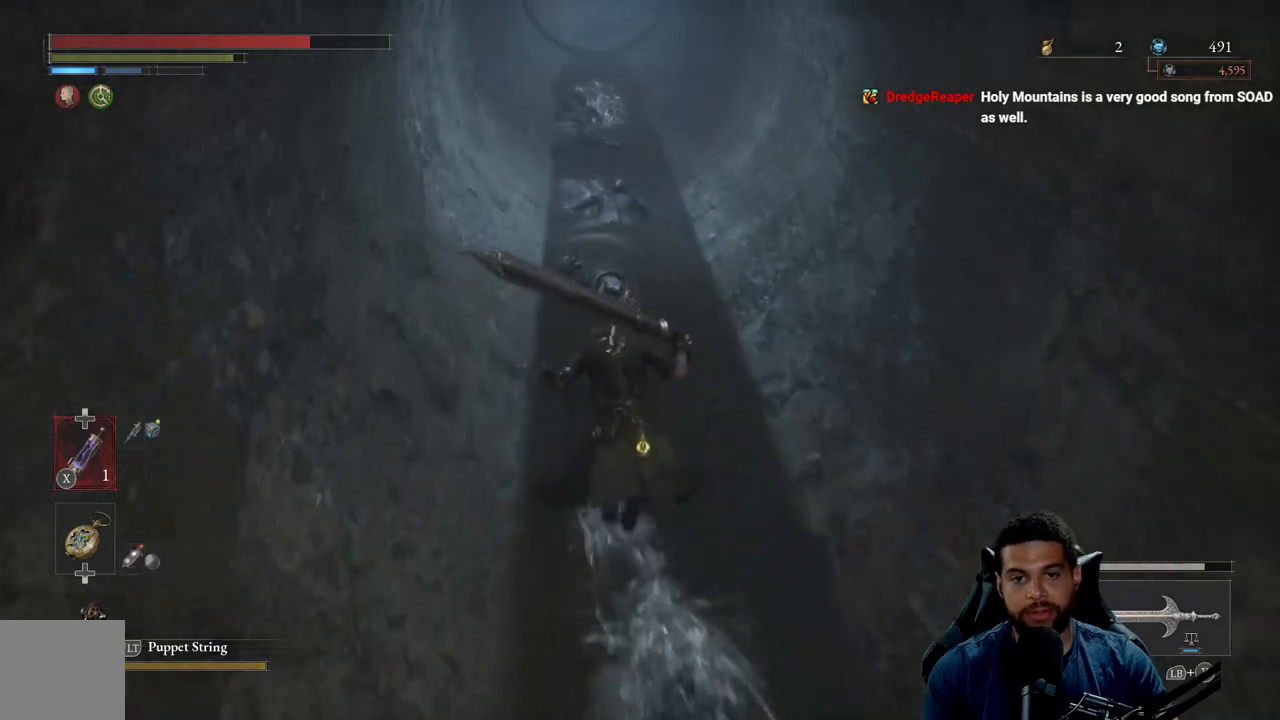
{"buttons": ["B"], "left_stick": "up", "right_stick": "center", "events": []}
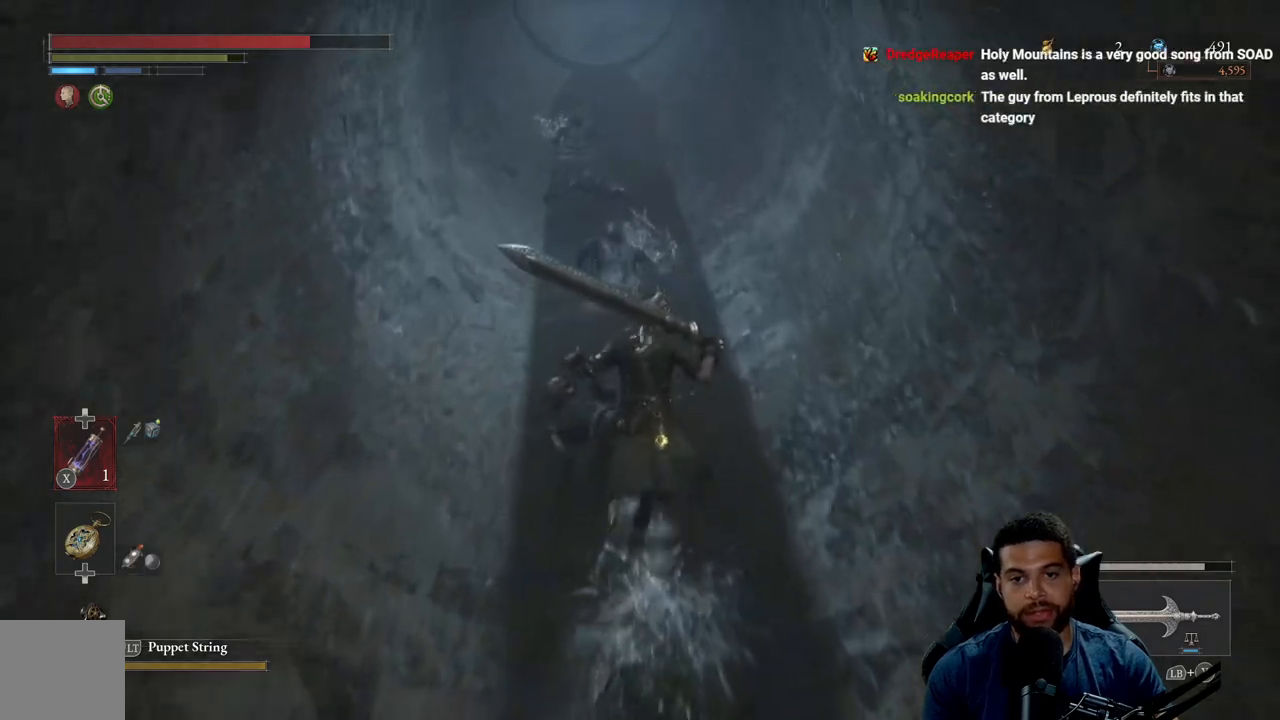
{"buttons": ["R3"], "left_stick": "up", "right_stick": "center", "events": [[250, "R2", "down"], [333, "B", "up"], [383, "R2", "up"], [450, "R3", "down"]]}
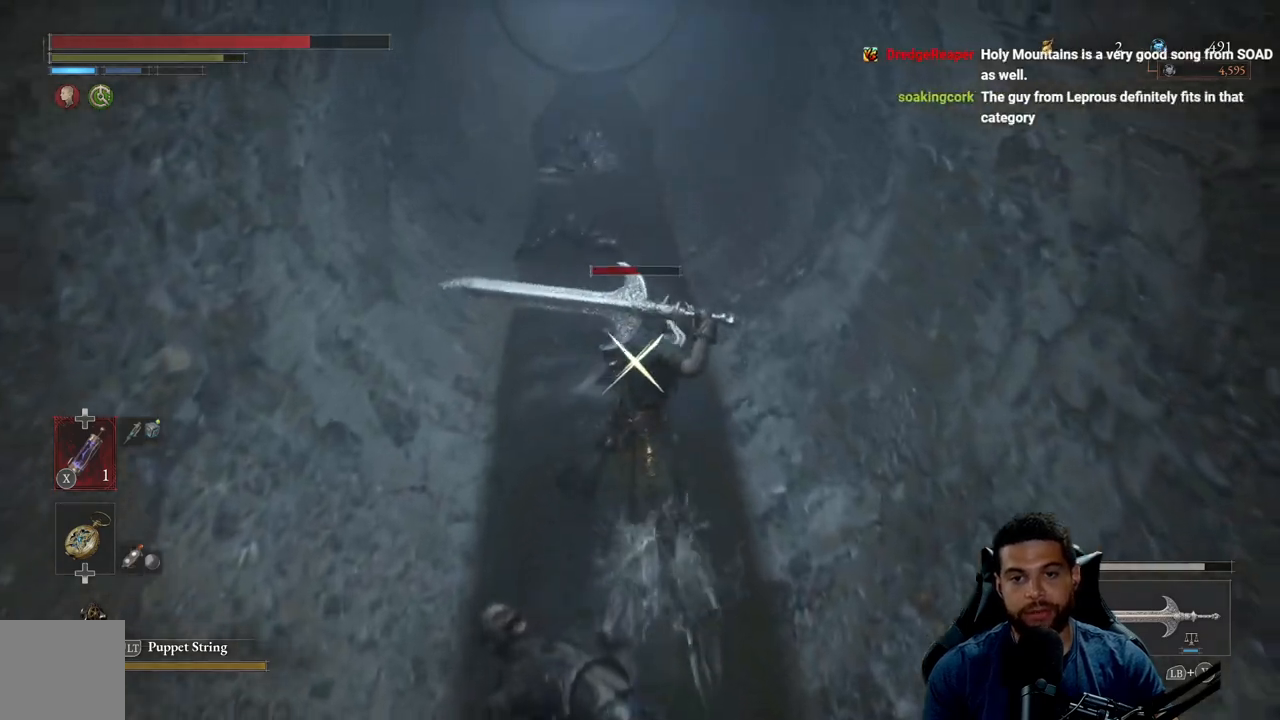
{"buttons": [], "left_stick": "up", "right_stick": "center", "events": [[67, "R3", "up"]]}
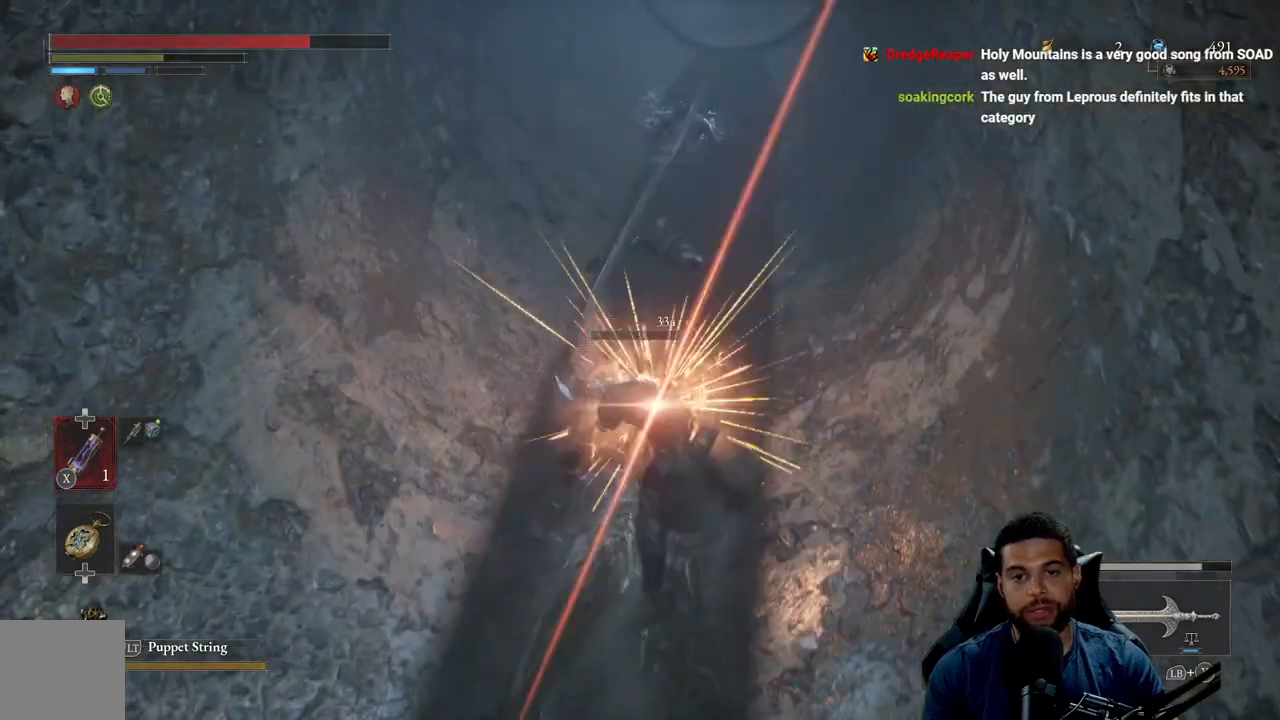
{"buttons": [], "left_stick": "down", "right_stick": "center", "events": [[200, "left_stick", "center"], [350, "left_stick", "down"]]}
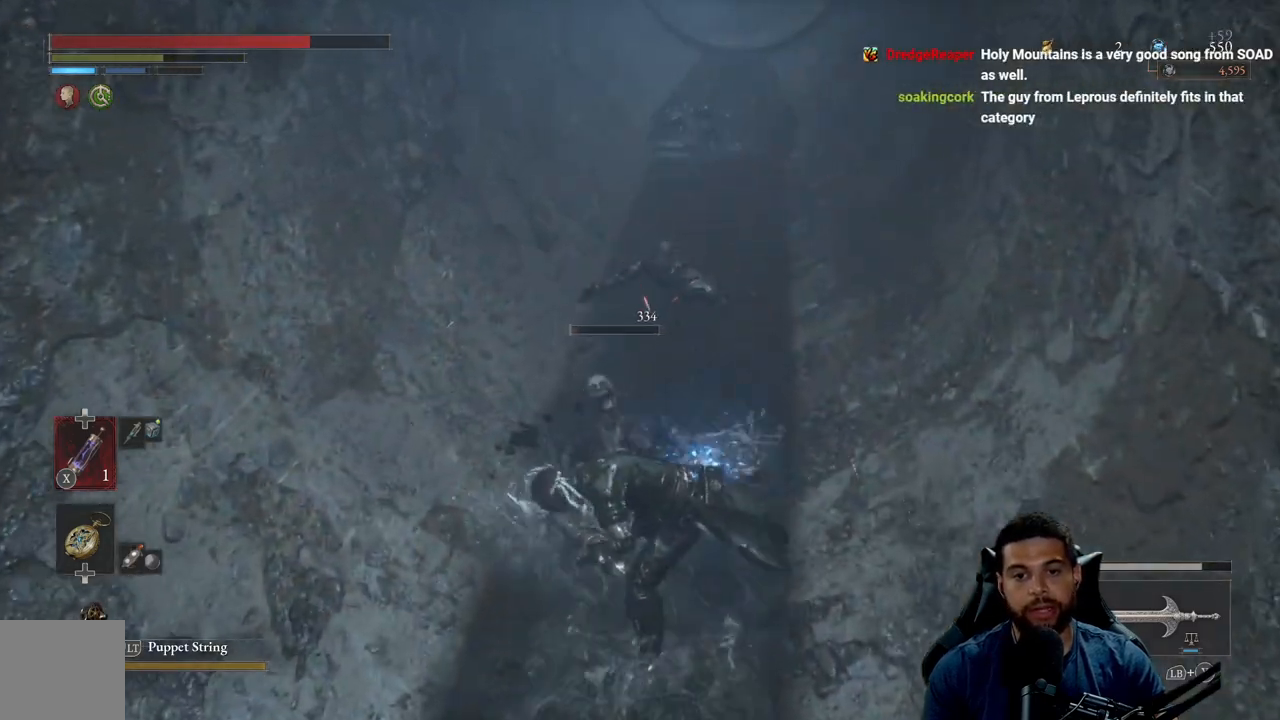
{"buttons": [], "left_stick": "down", "right_stick": "center", "events": [[300, "R3", "down"], [417, "R3", "up"]]}